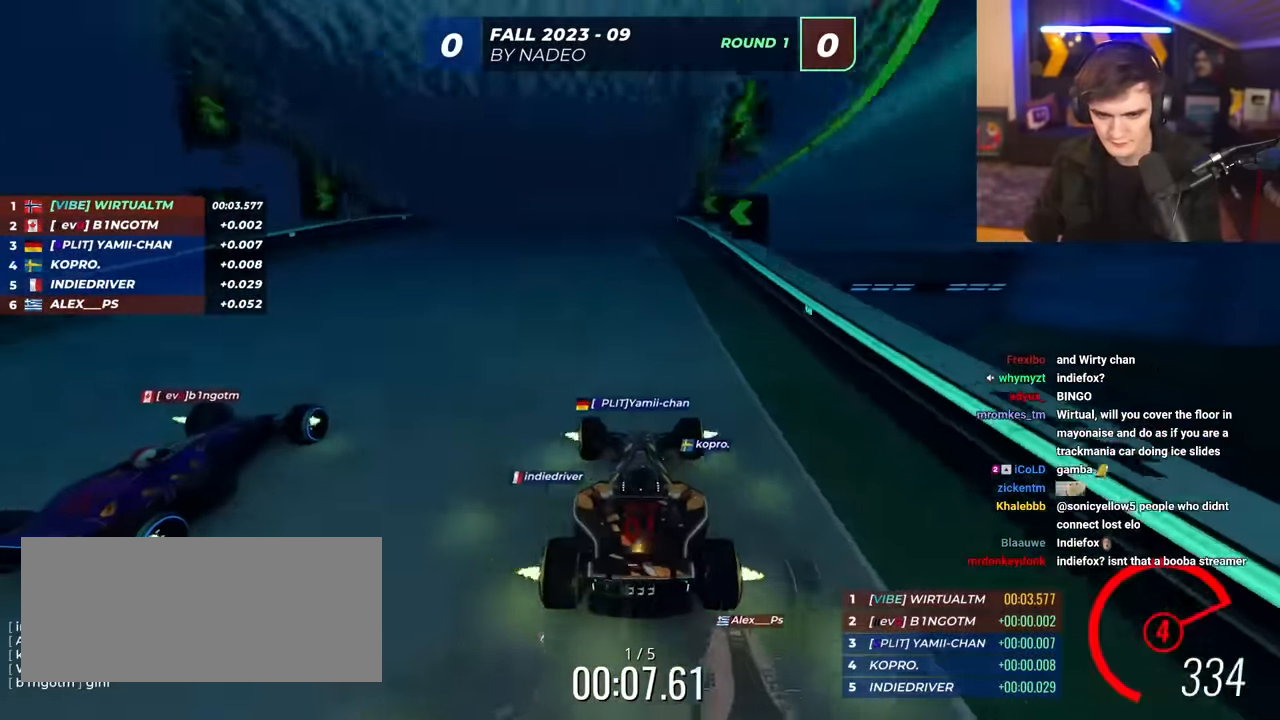
Gameplay with keyboard; each line is a JSON object with the keys held at the frame after it. "events" lists presses ("down") and releases ("up") of "brake", "down", "left", "right" and "up" between this image and that frame as [ms after this image, input, new state], when the widget could be followed in between. No other keys are recorded. Mouse input is not recorded. Key names are as the overlay labels them; some are game actions (e.g. jump) rather than physical keys.
{"keys": ["up"], "events": [[83, "left", "up"], [133, "right", "down"], [183, "right", "up"]]}
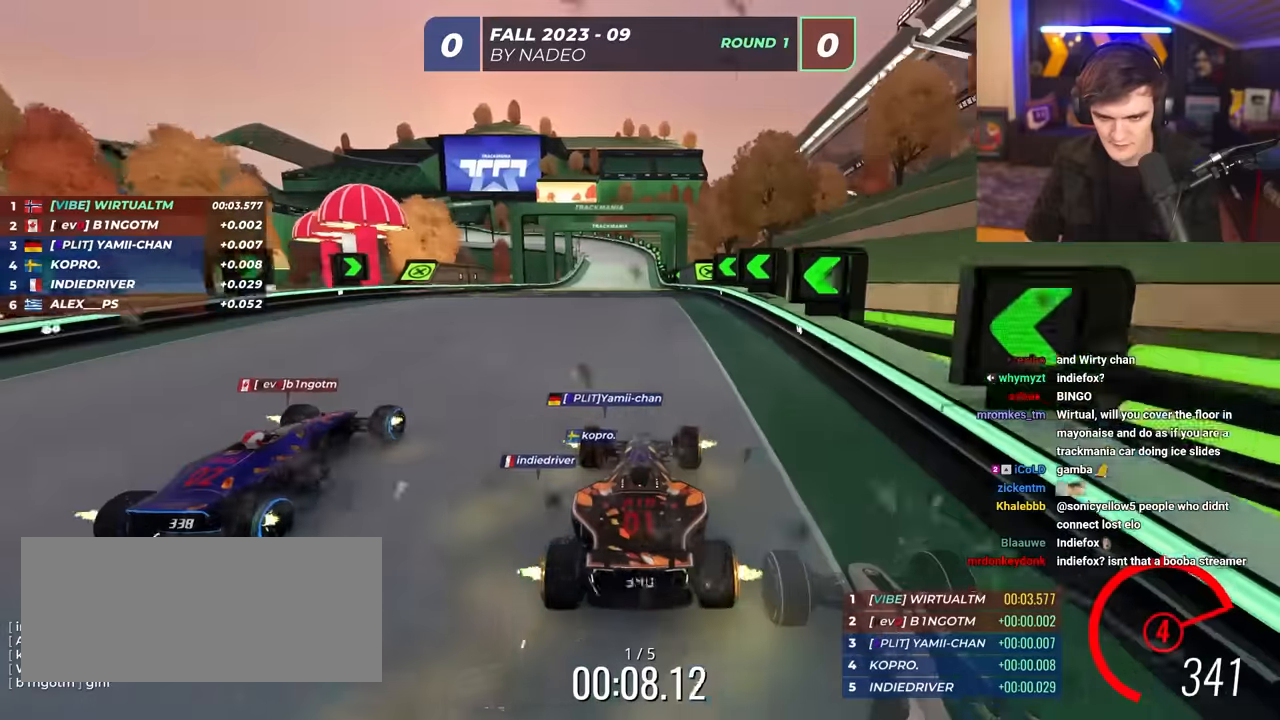
{"keys": ["left", "up"], "events": [[16, "right", "down"], [66, "right", "up"], [200, "left", "down"], [250, "left", "up"], [433, "left", "down"]]}
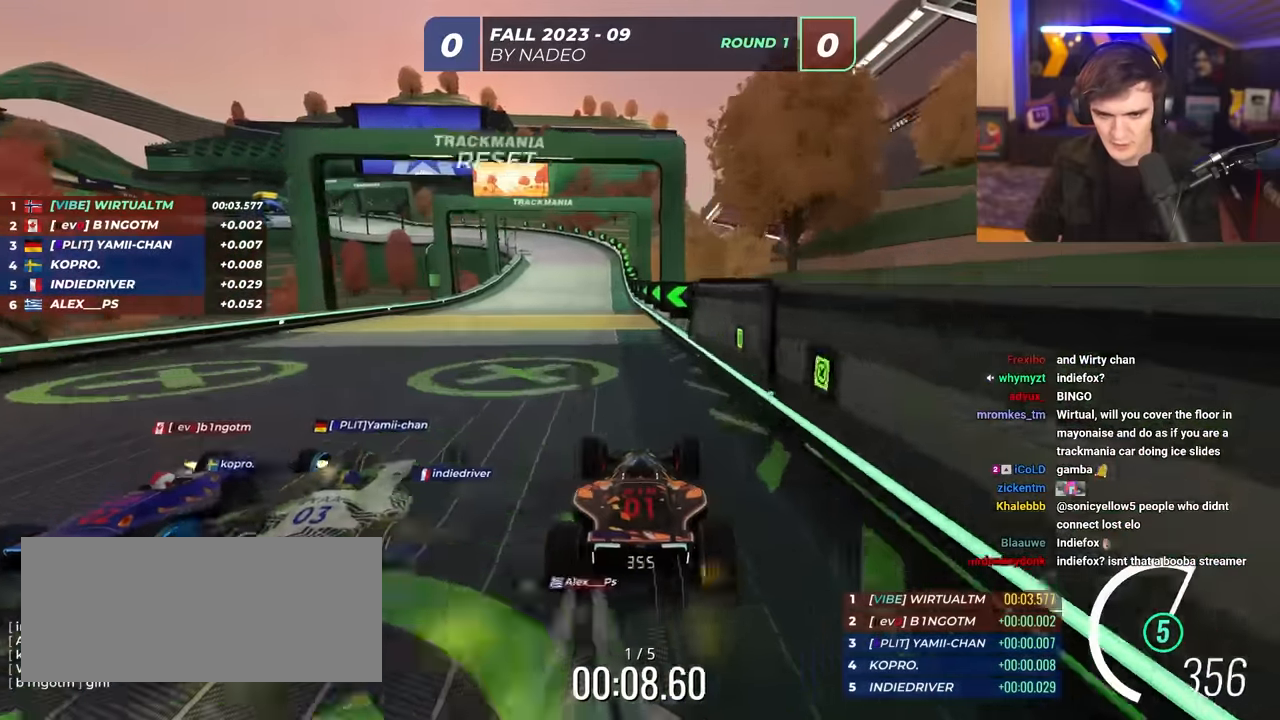
{"keys": ["left", "up"], "events": [[33, "left", "up"], [166, "left", "down"], [216, "left", "up"], [450, "left", "down"]]}
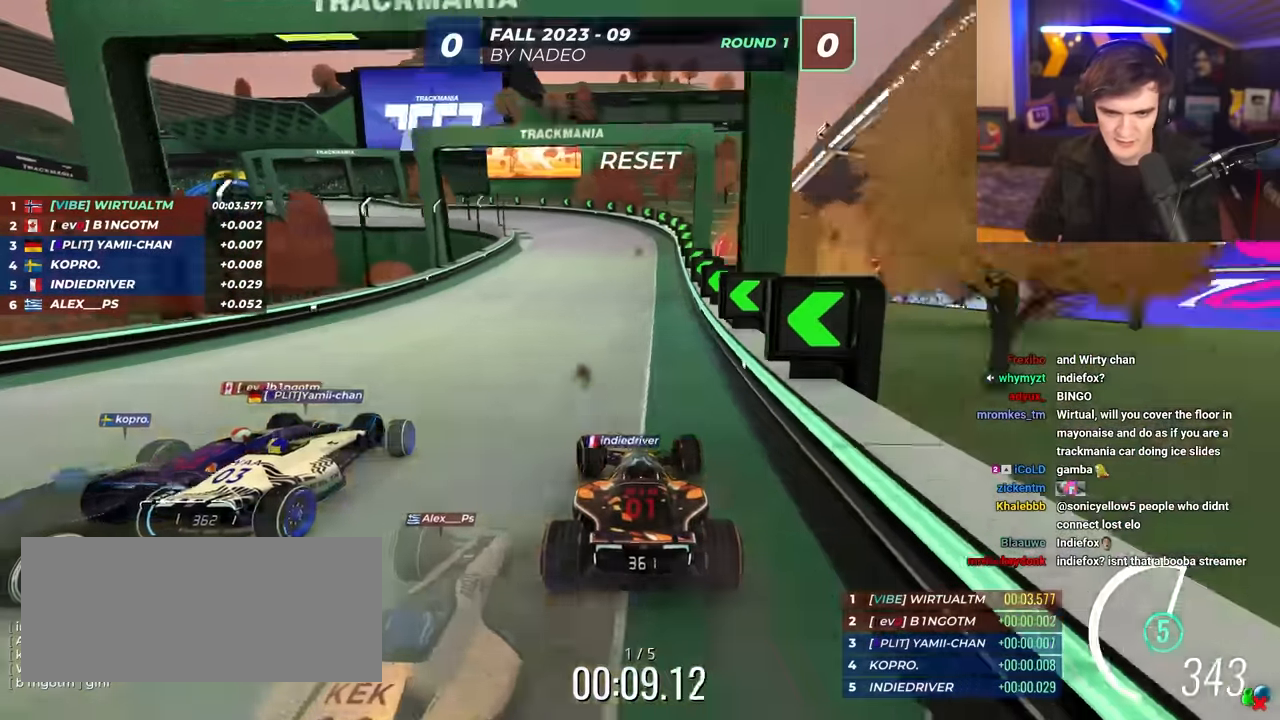
{"keys": ["left", "up"], "events": [[50, "left", "up"], [83, "left", "down"], [416, "left", "up"], [466, "left", "down"]]}
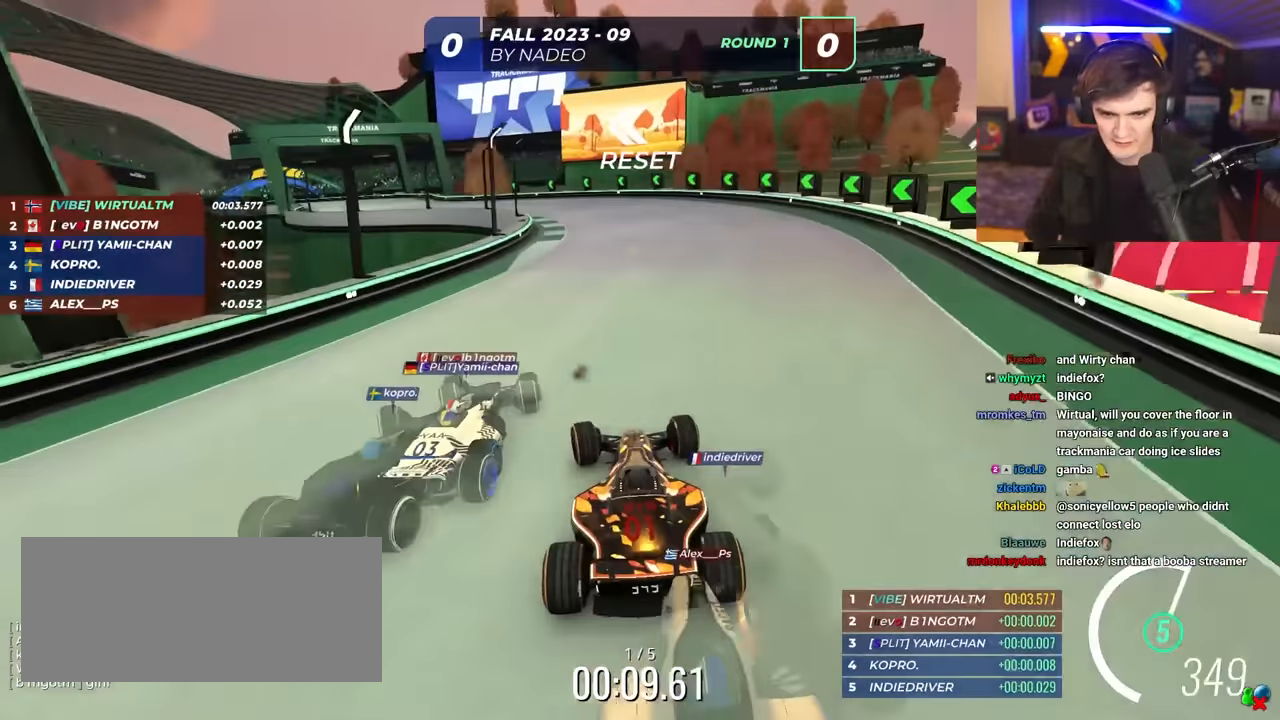
{"keys": ["left", "up"], "events": []}
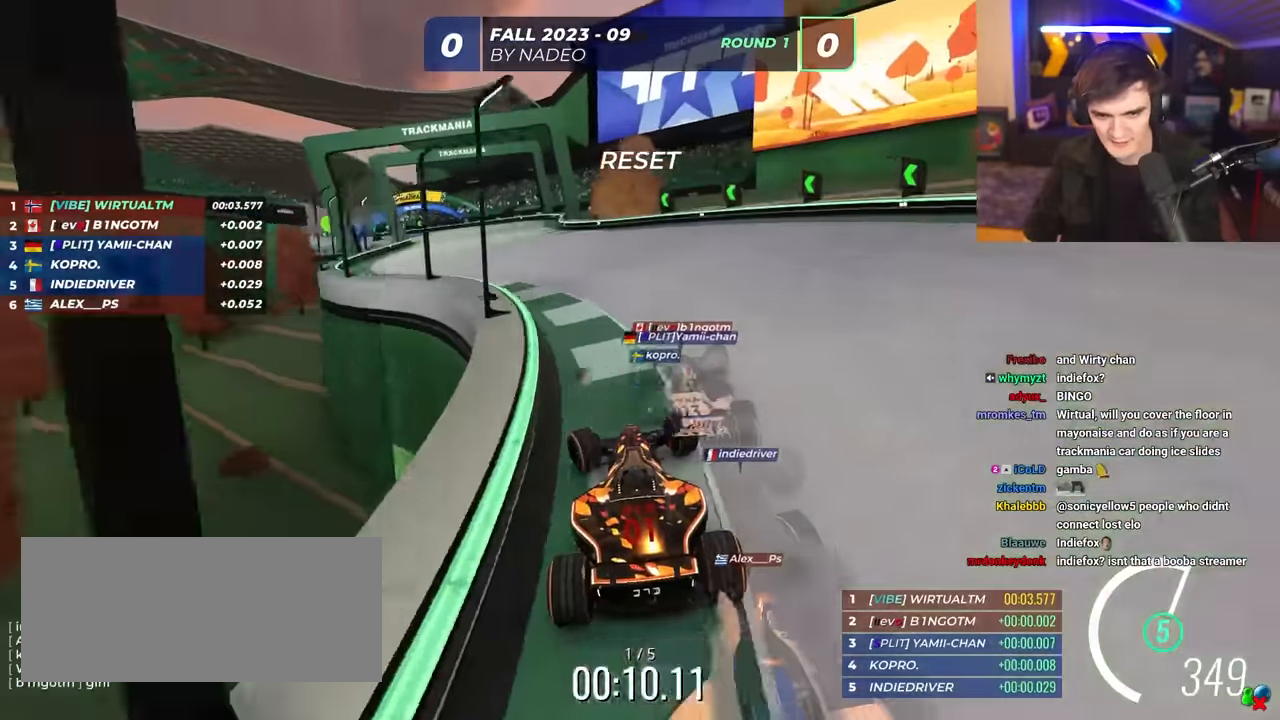
{"keys": ["up"], "events": [[266, "left", "up"], [400, "left", "down"], [500, "left", "up"]]}
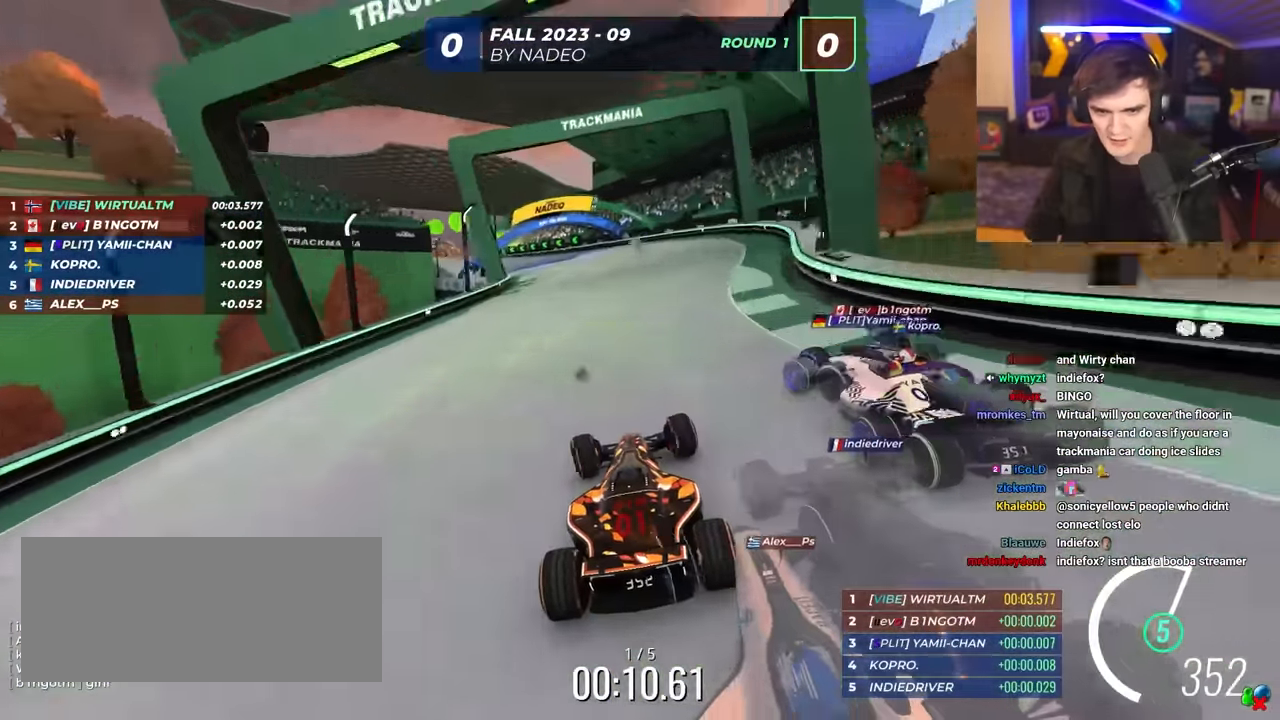
{"keys": ["left", "up"], "events": [[133, "left", "down"], [233, "left", "up"], [416, "left", "down"]]}
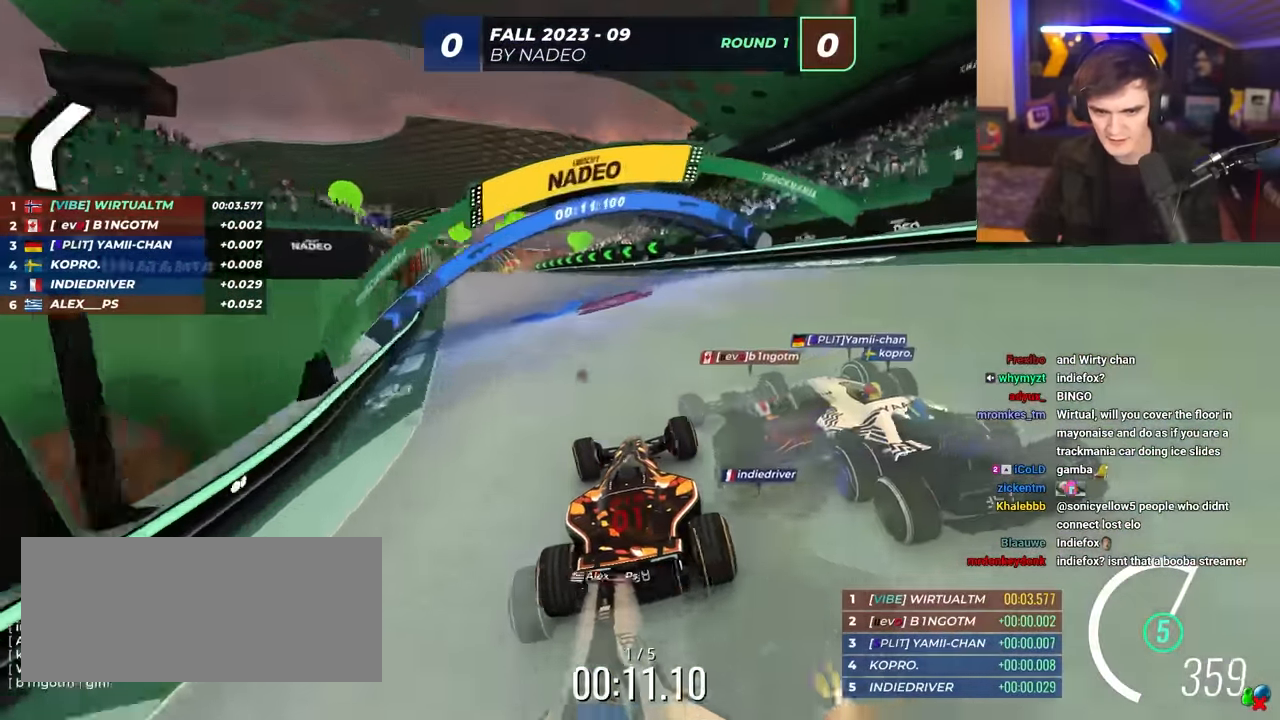
{"keys": ["up"], "events": [[66, "left", "up"], [150, "left", "down"], [300, "left", "up"]]}
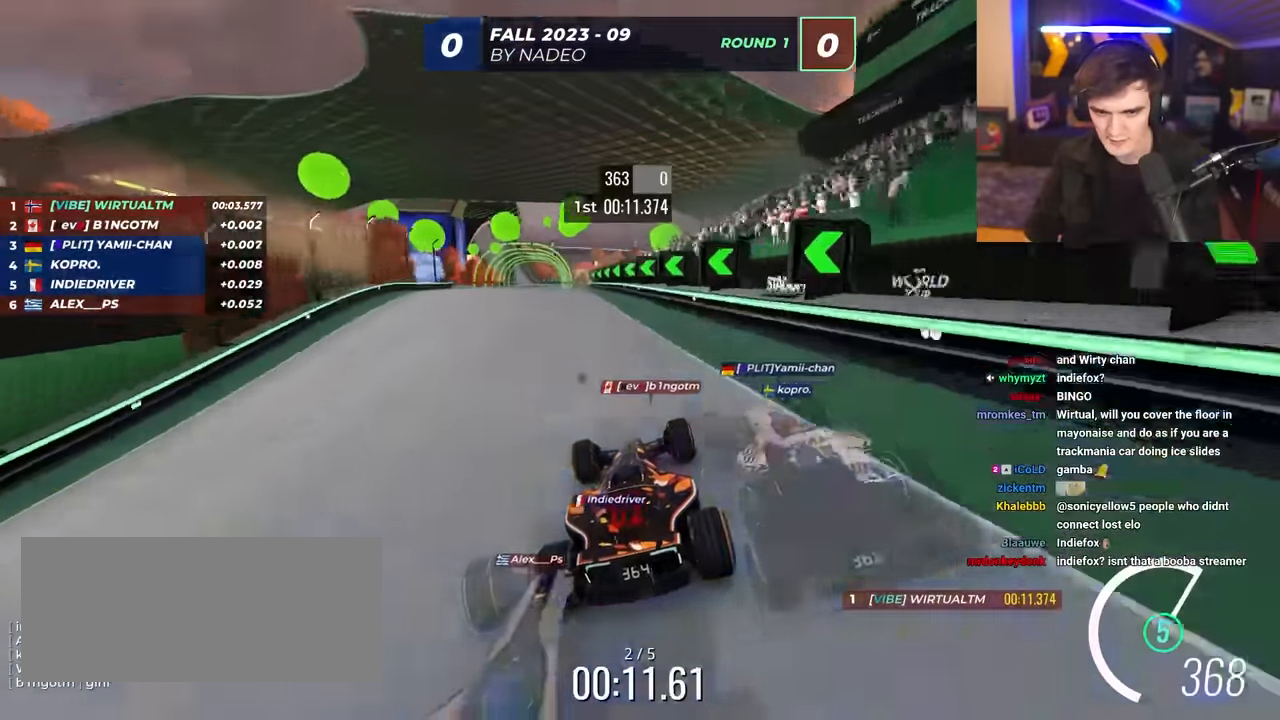
{"keys": ["right", "up"], "events": [[33, "left", "down"], [400, "left", "up"], [450, "right", "down"]]}
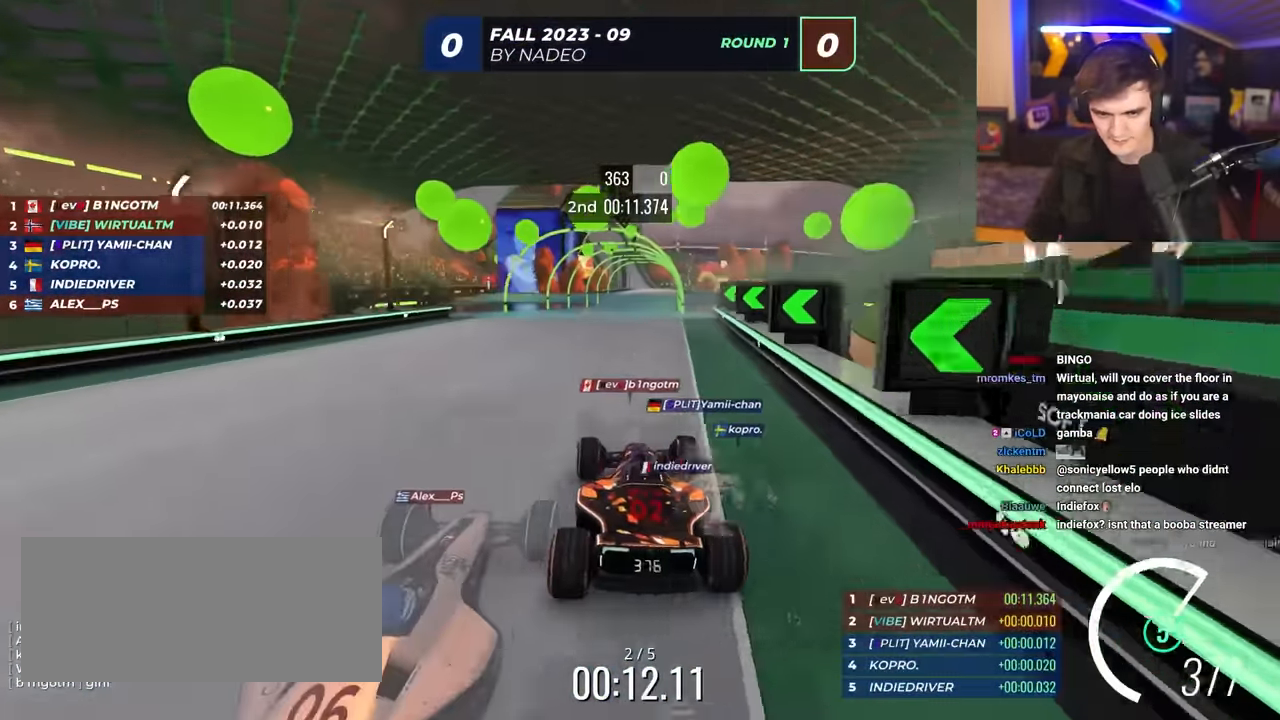
{"keys": ["up"], "events": [[50, "right", "up"], [283, "right", "down"], [366, "right", "up"]]}
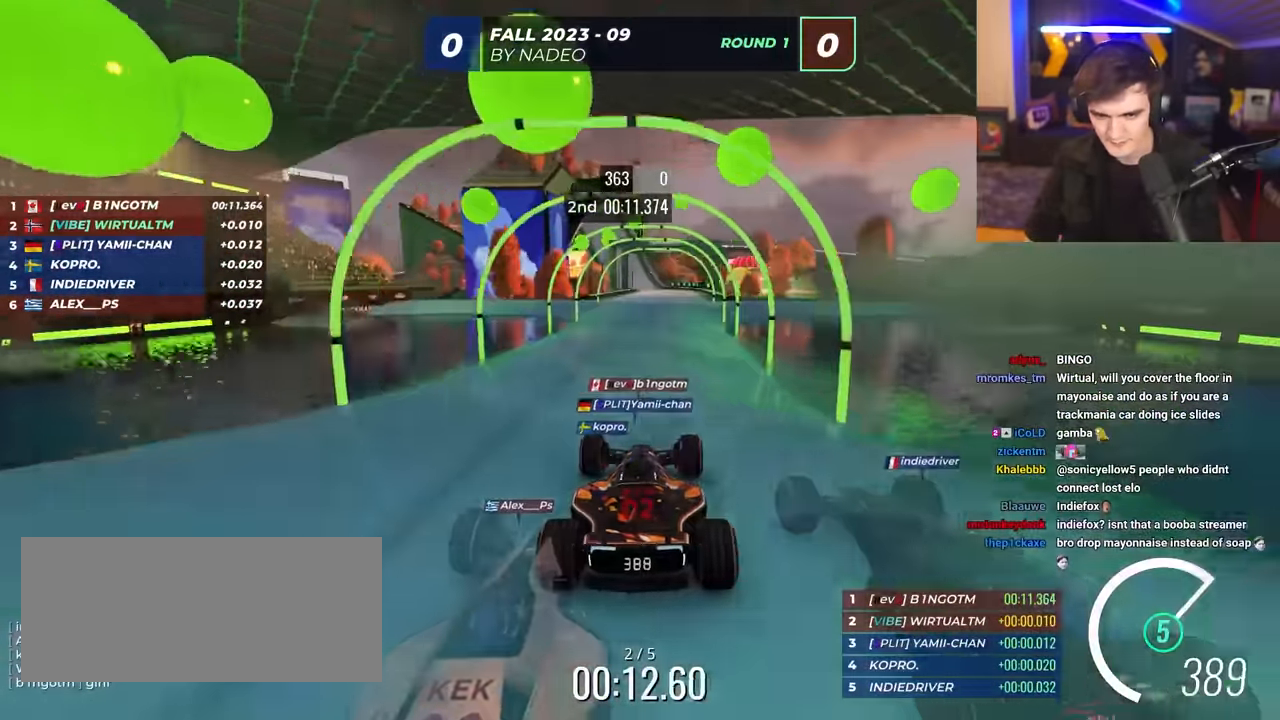
{"keys": ["up"], "events": [[350, "right", "down"], [433, "right", "up"]]}
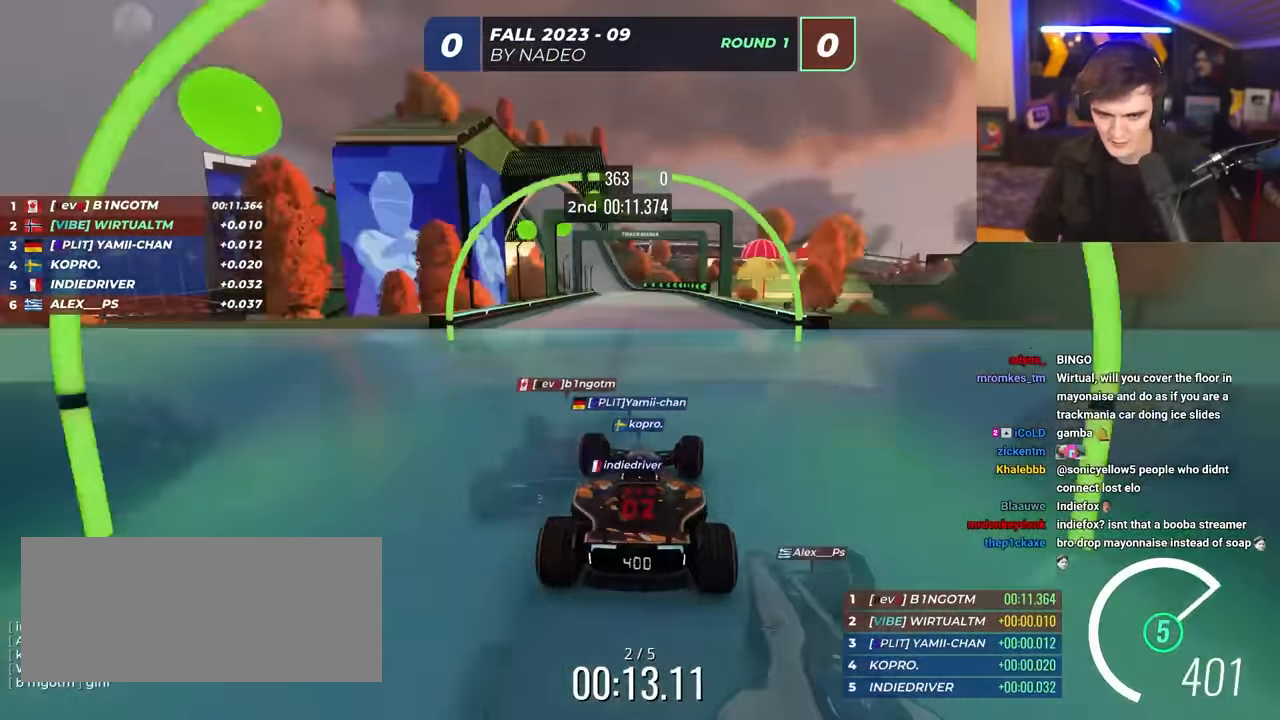
{"keys": ["up"], "events": [[450, "left", "down"], [500, "left", "up"]]}
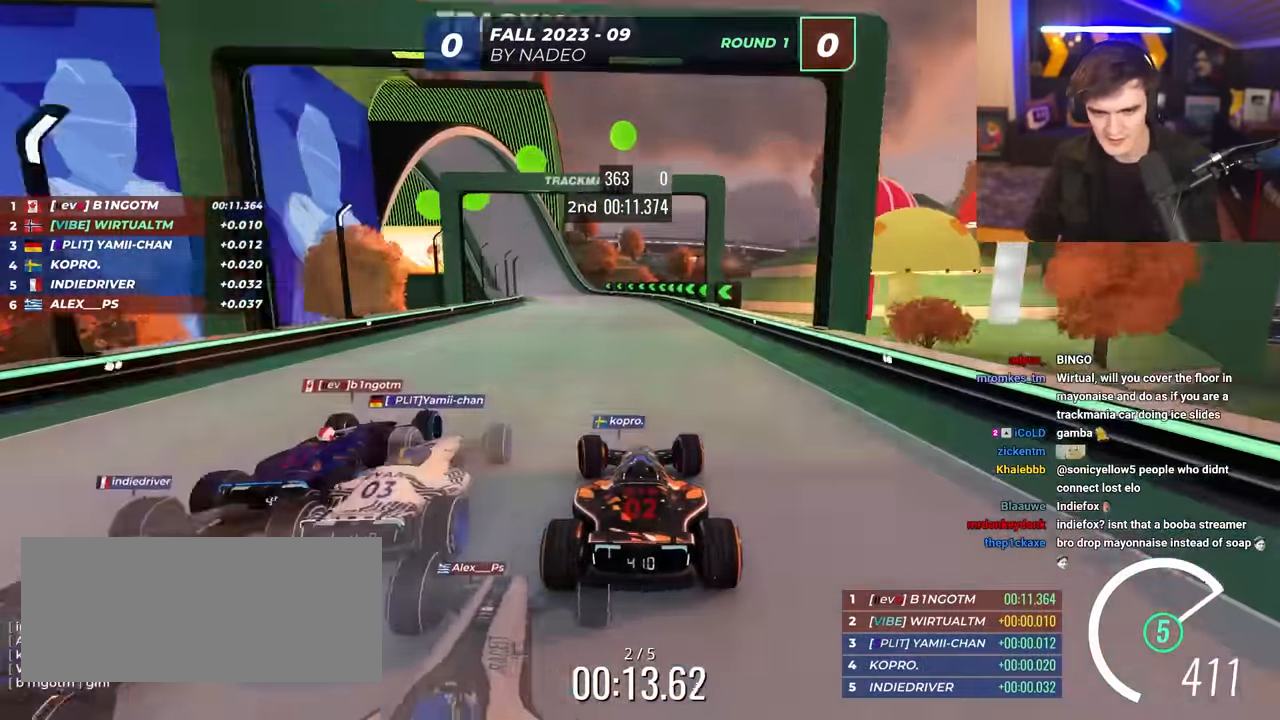
{"keys": ["left", "up"], "events": [[184, "left", "down"], [284, "left", "up"], [417, "left", "down"]]}
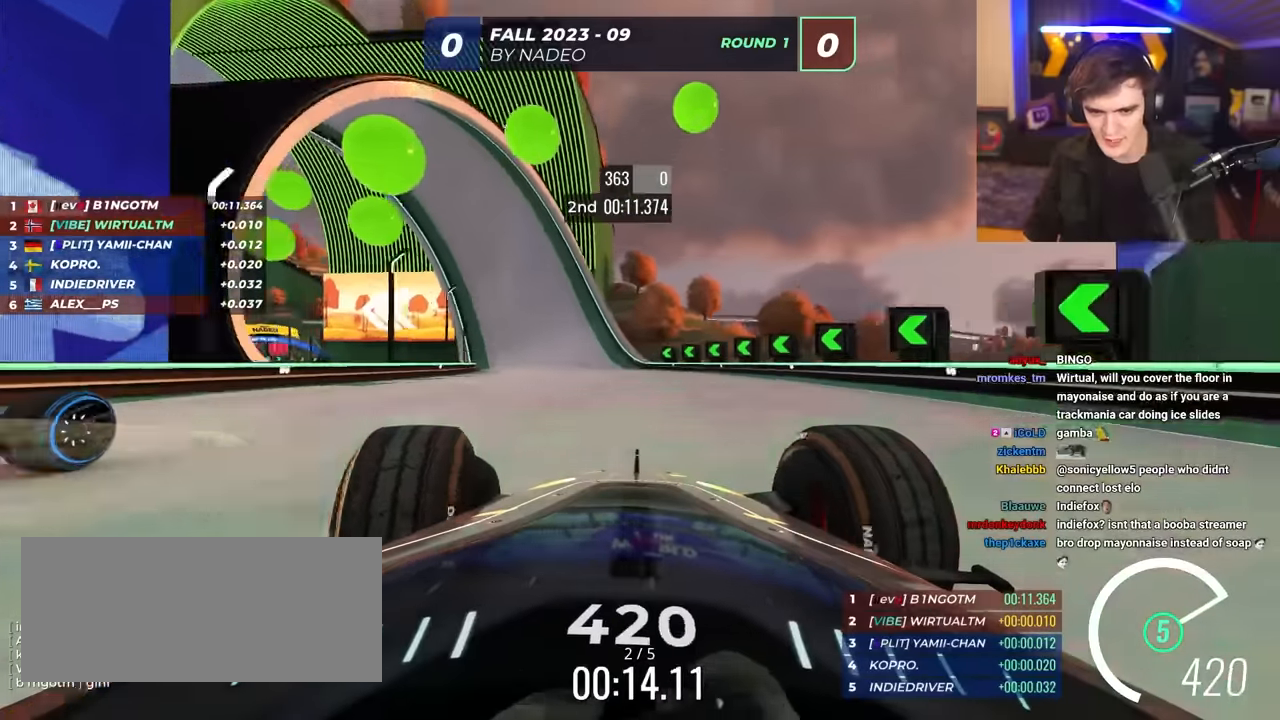
{"keys": ["left", "up"], "events": [[17, "left", "up"], [200, "left", "down"], [334, "left", "up"], [434, "left", "down"]]}
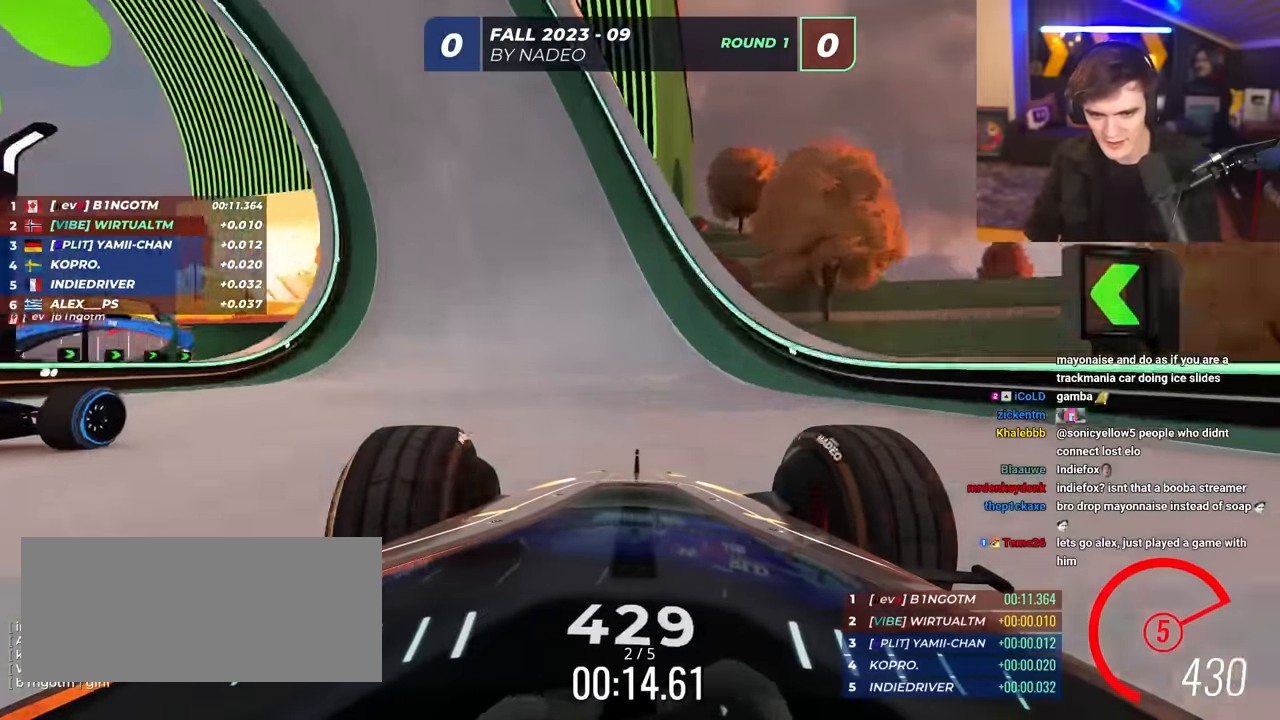
{"keys": ["up"], "events": [[34, "left", "up"], [117, "left", "down"], [267, "left", "up"], [367, "left", "down"], [450, "left", "up"]]}
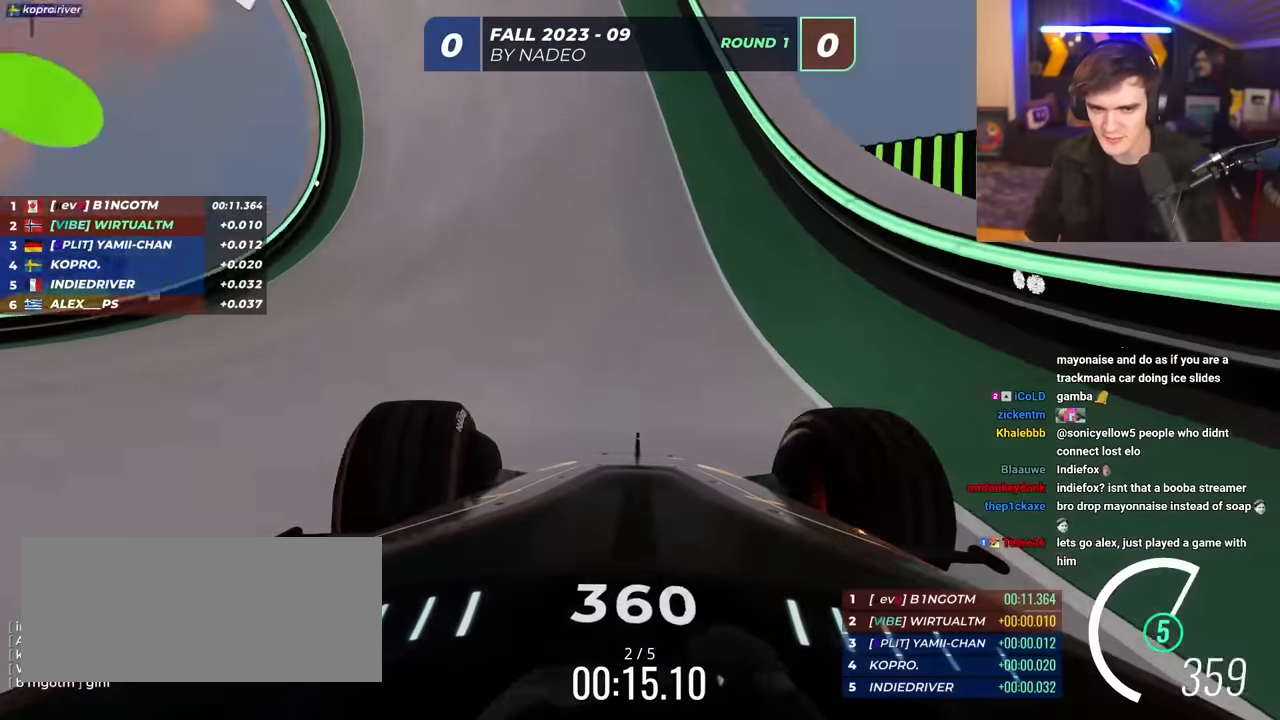
{"keys": ["up"], "events": [[284, "left", "down"], [417, "left", "up"]]}
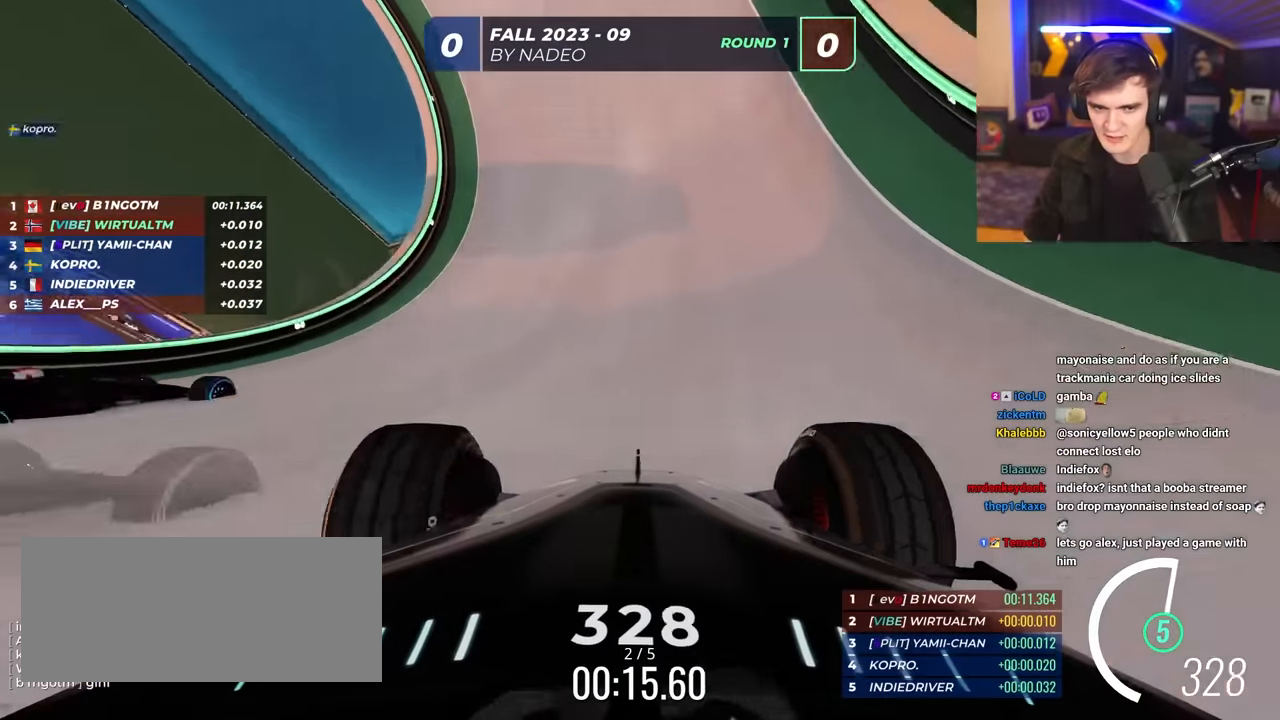
{"keys": ["right", "up"], "events": [[17, "right", "down"], [117, "right", "up"], [300, "right", "down"], [384, "right", "up"], [484, "right", "down"]]}
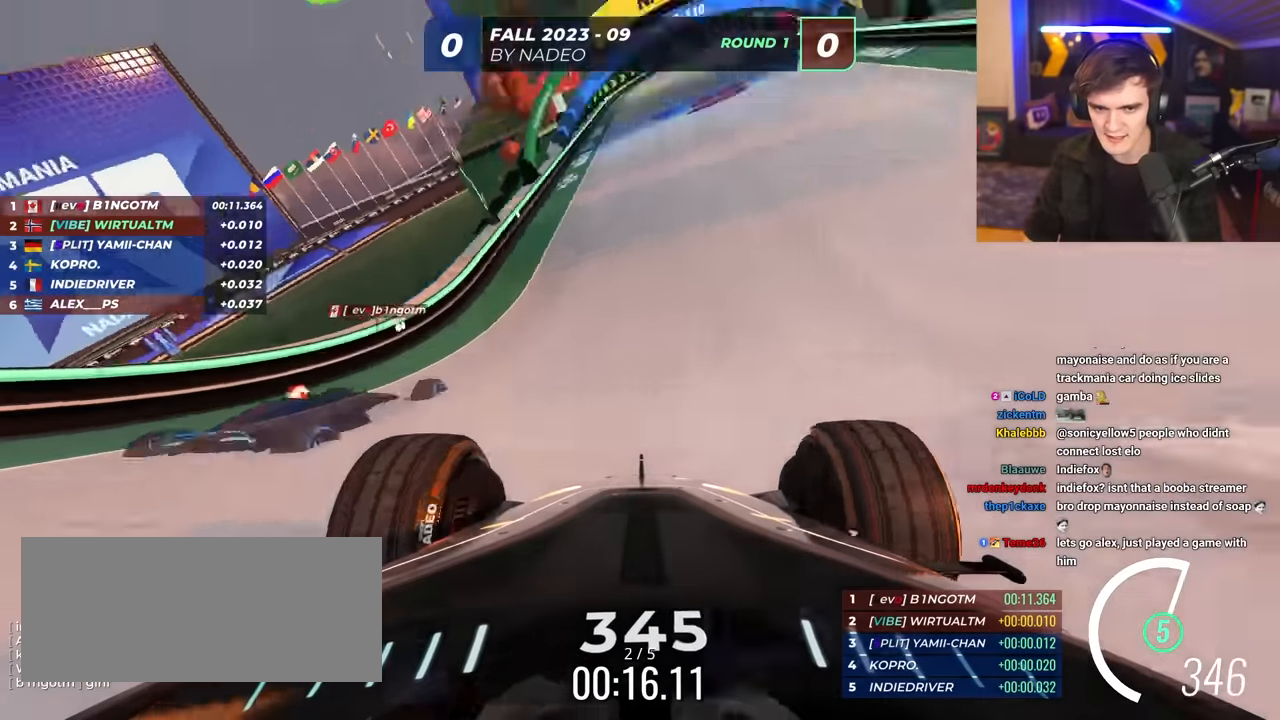
{"keys": ["up"], "events": [[317, "right", "up"]]}
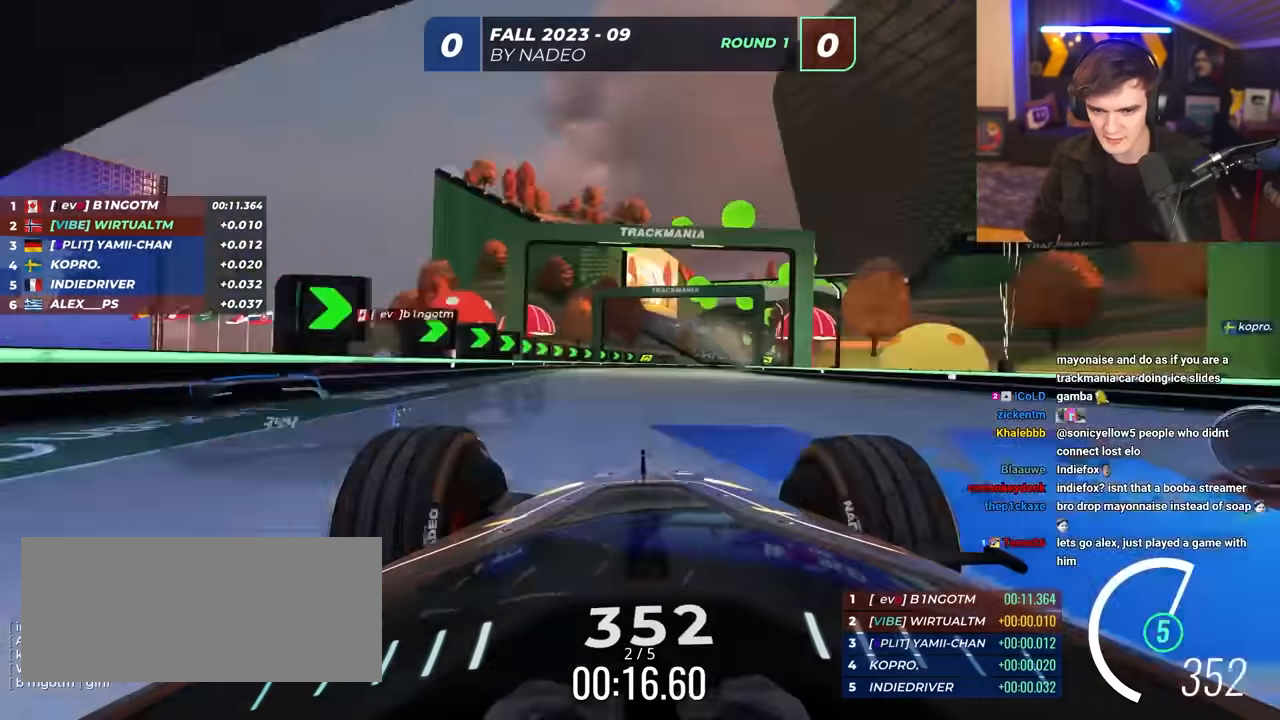
{"keys": ["right", "up"], "events": [[134, "right", "down"], [234, "right", "up"], [367, "right", "down"]]}
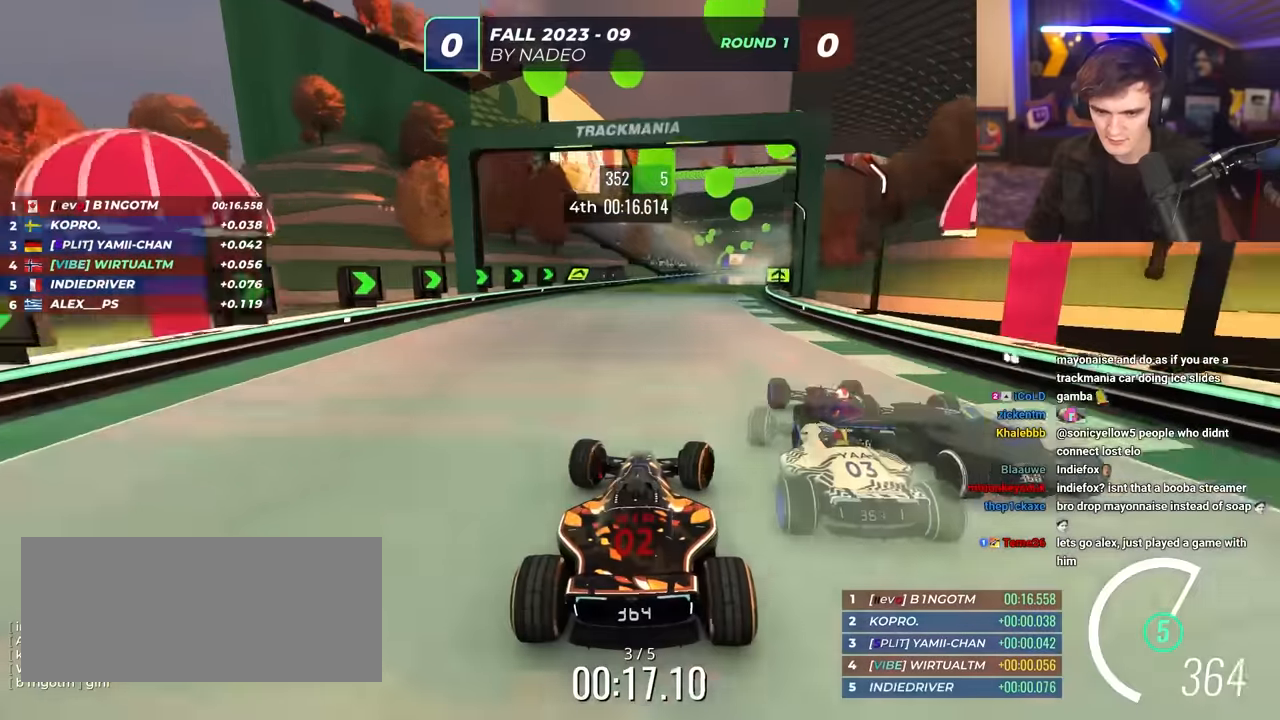
{"keys": ["up"], "events": [[134, "right", "up"], [267, "right", "down"], [367, "right", "up"], [400, "left", "down"], [500, "left", "up"]]}
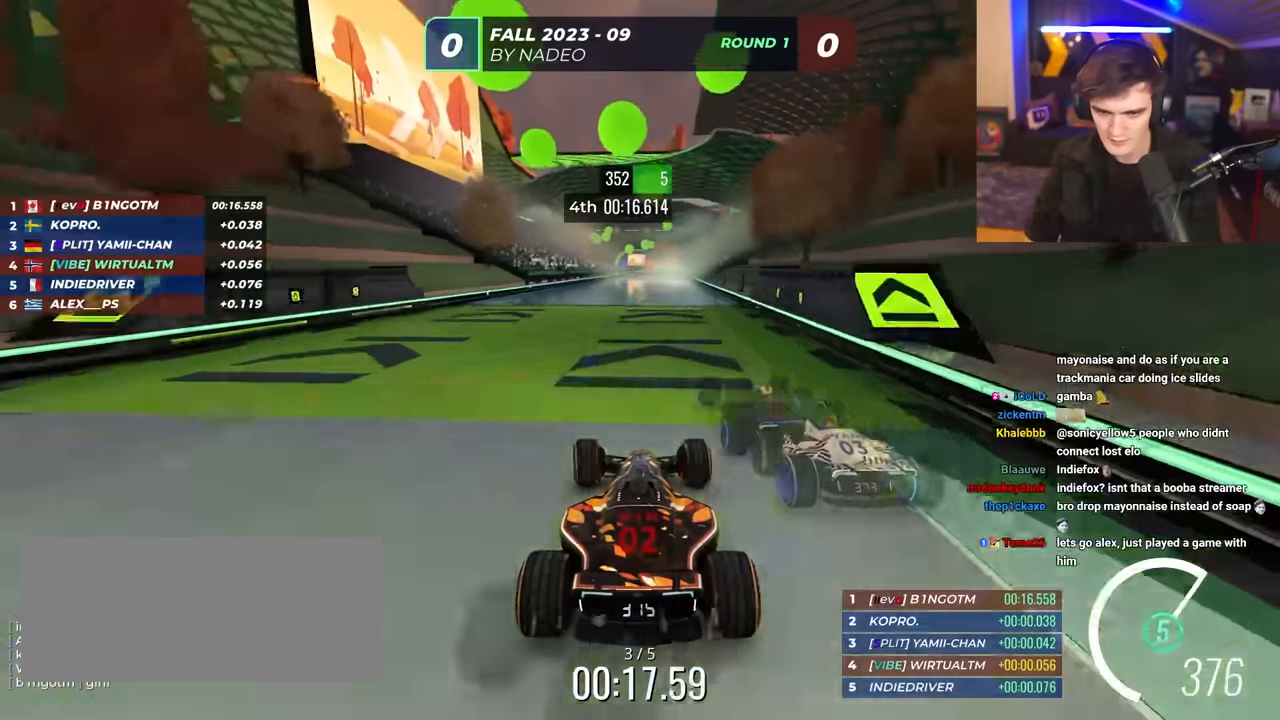
{"keys": ["up"], "events": []}
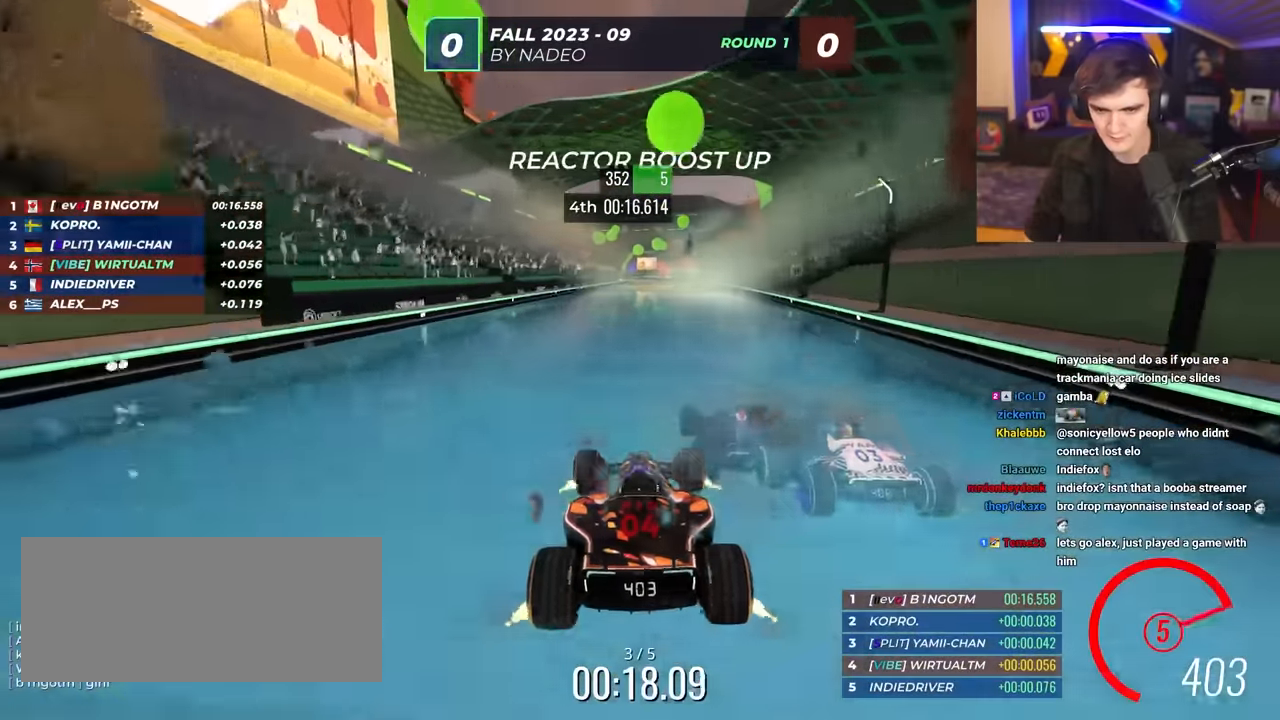
{"keys": ["up"], "events": []}
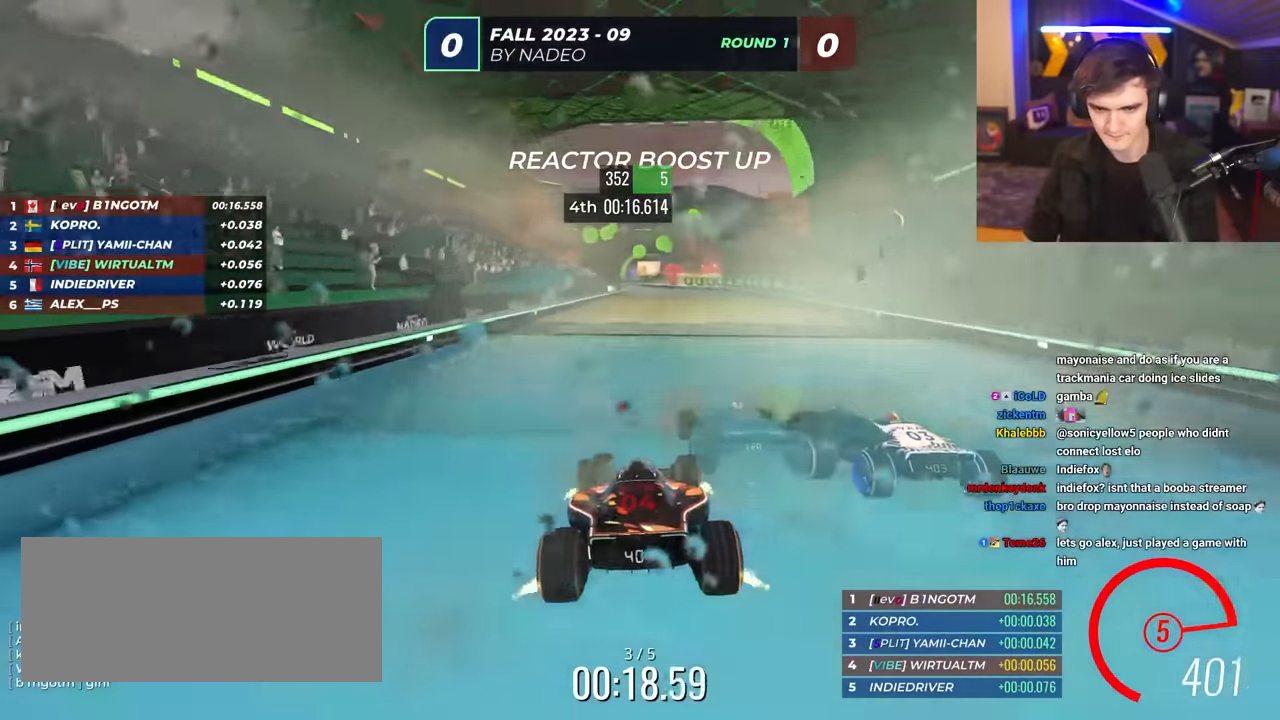
{"keys": ["up"], "events": [[400, "right", "down"], [500, "right", "up"]]}